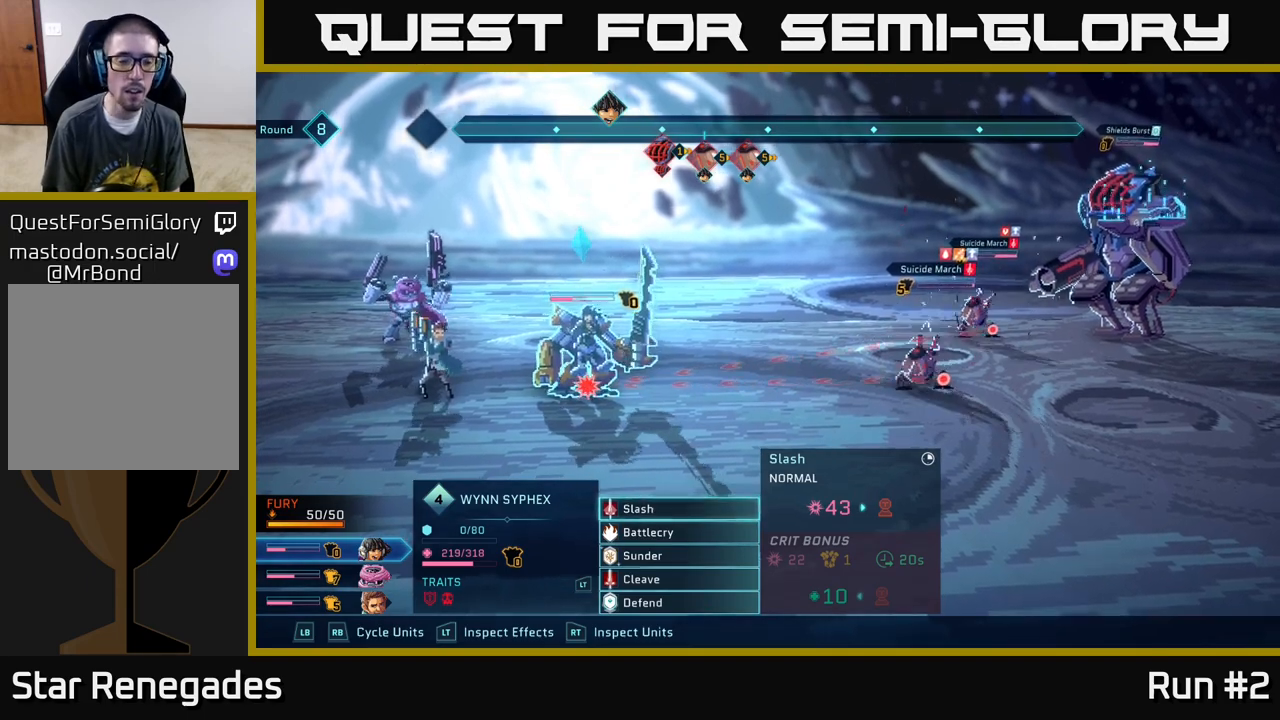
Gameplay with a controller (Xbox layout); each line is a JSON object with the inputs held at the frame after it. "events" lists button and stick changes between this image and that frame as [ms after this image, input, new state], when the widget could be followed in between.
{"buttons": [], "left_stick": "center", "right_stick": "center", "events": [[183, "R1", "down"], [333, "R1", "up"]]}
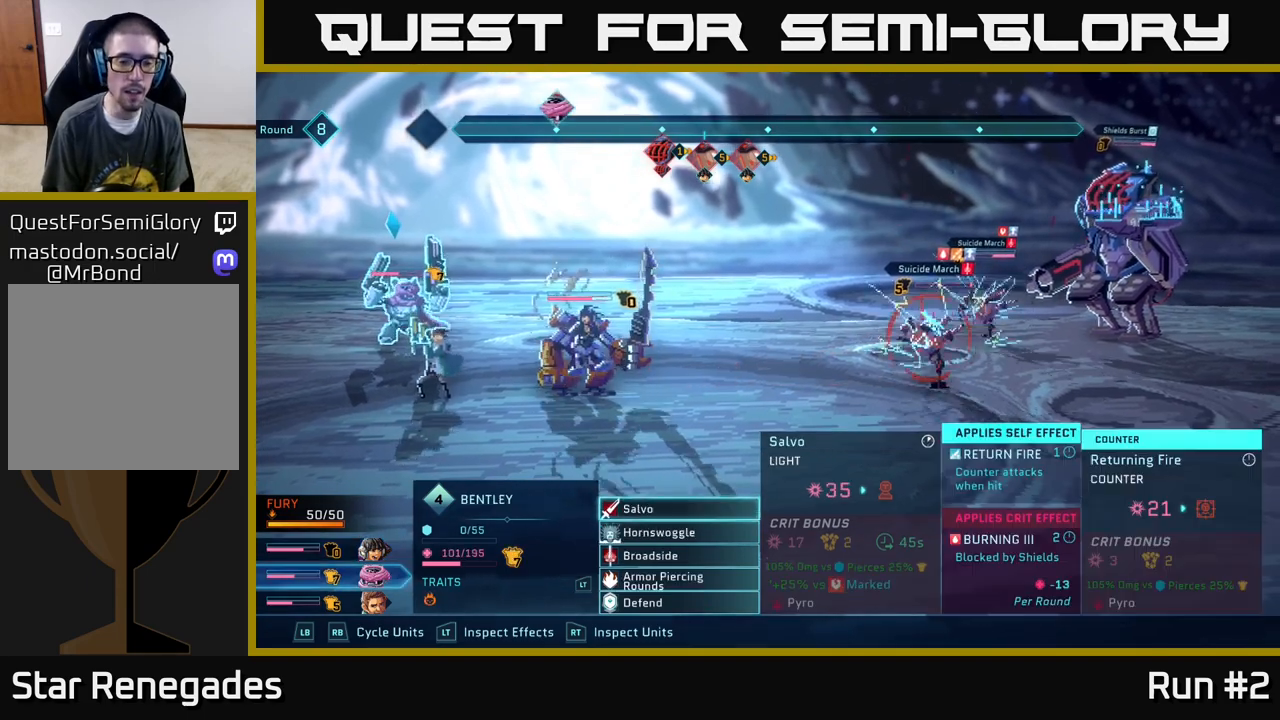
{"buttons": [], "left_stick": "center", "right_stick": "center", "events": [[250, "R1", "down"], [417, "R1", "up"]]}
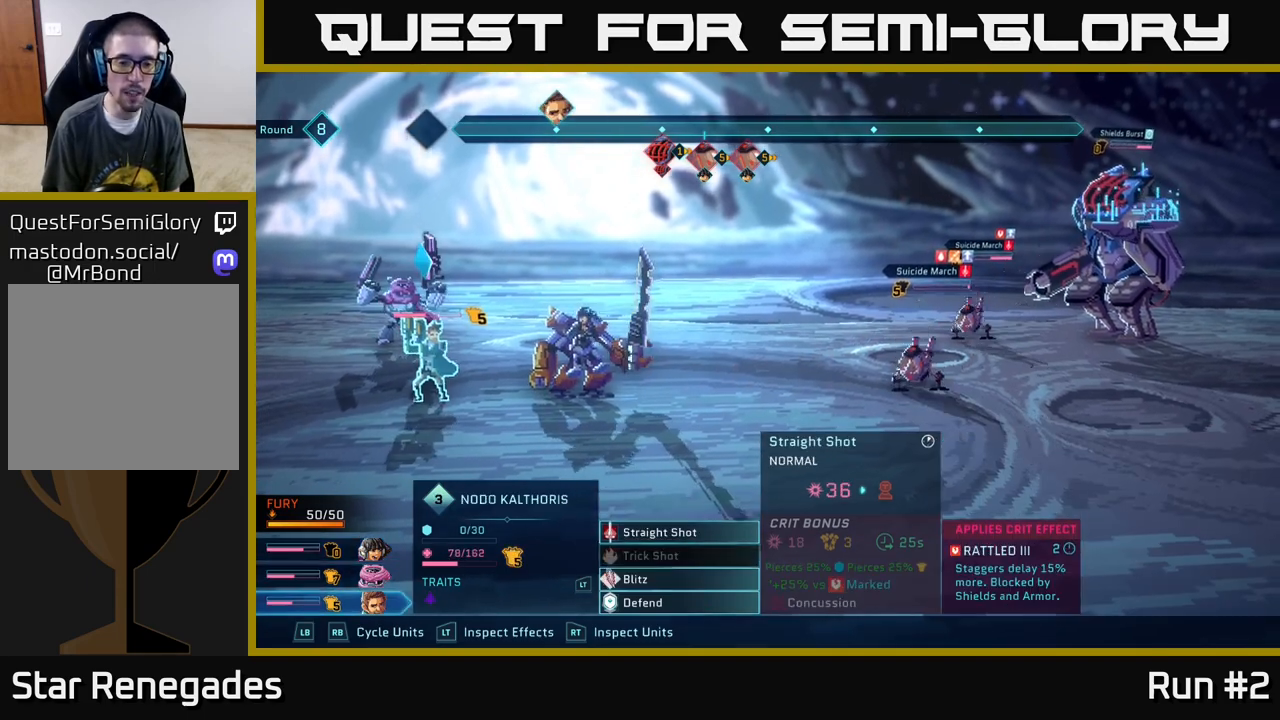
{"buttons": [], "left_stick": "center", "right_stick": "center", "events": [[317, "left_stick", "down"], [500, "left_stick", "center"]]}
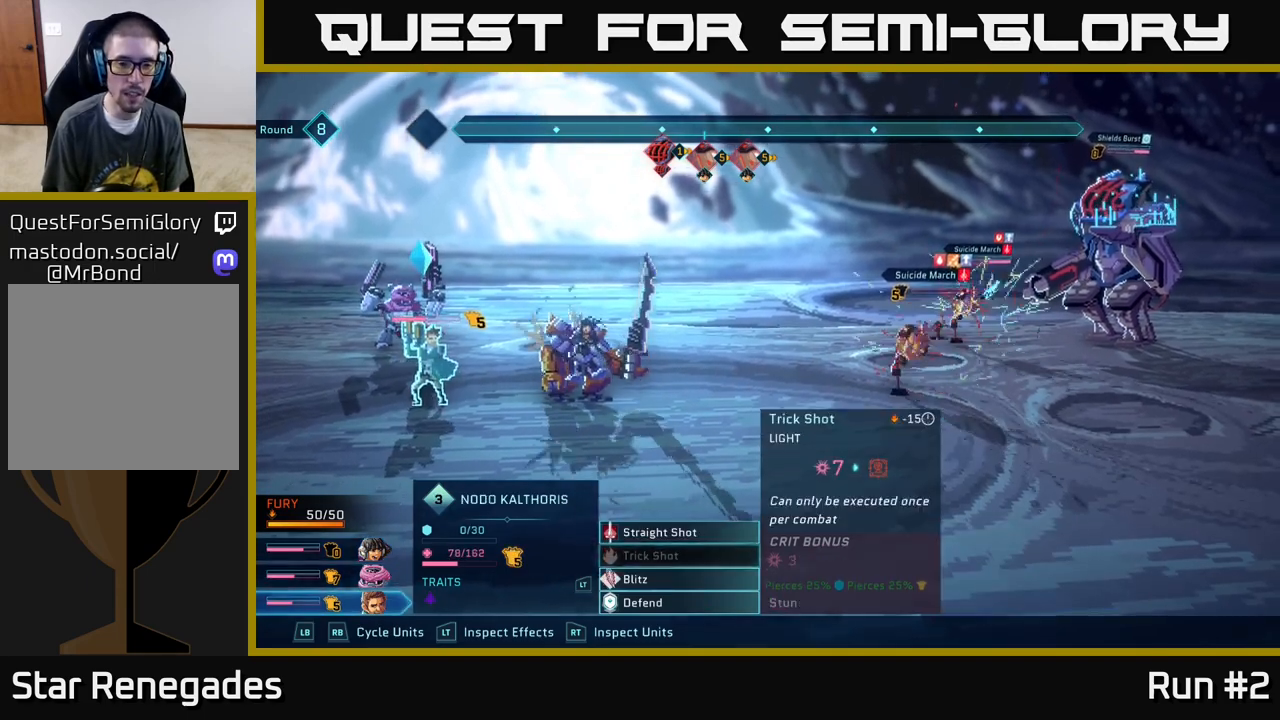
{"buttons": [], "left_stick": "right", "right_stick": "center", "events": [[100, "left_stick", "down"], [217, "A", "down"], [250, "left_stick", "center"], [300, "A", "up"], [500, "left_stick", "right"]]}
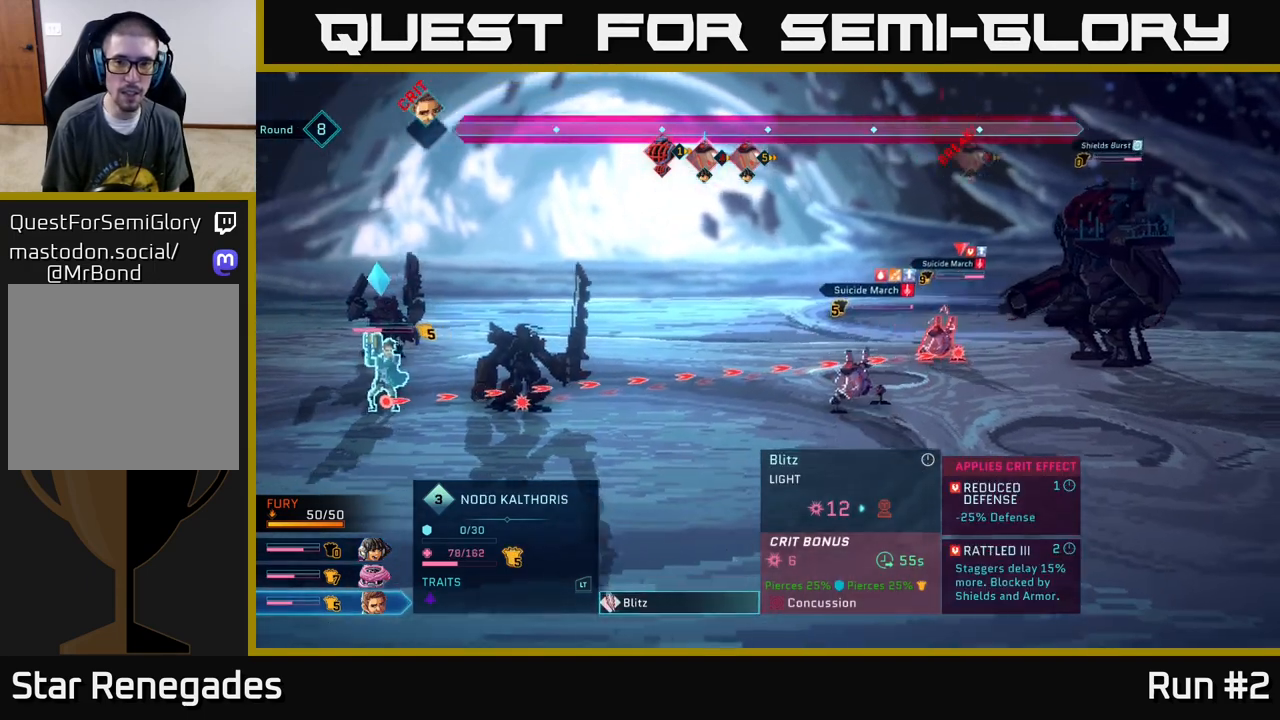
{"buttons": [], "left_stick": "up", "right_stick": "center", "events": [[167, "left_stick", "center"], [317, "left_stick", "up"]]}
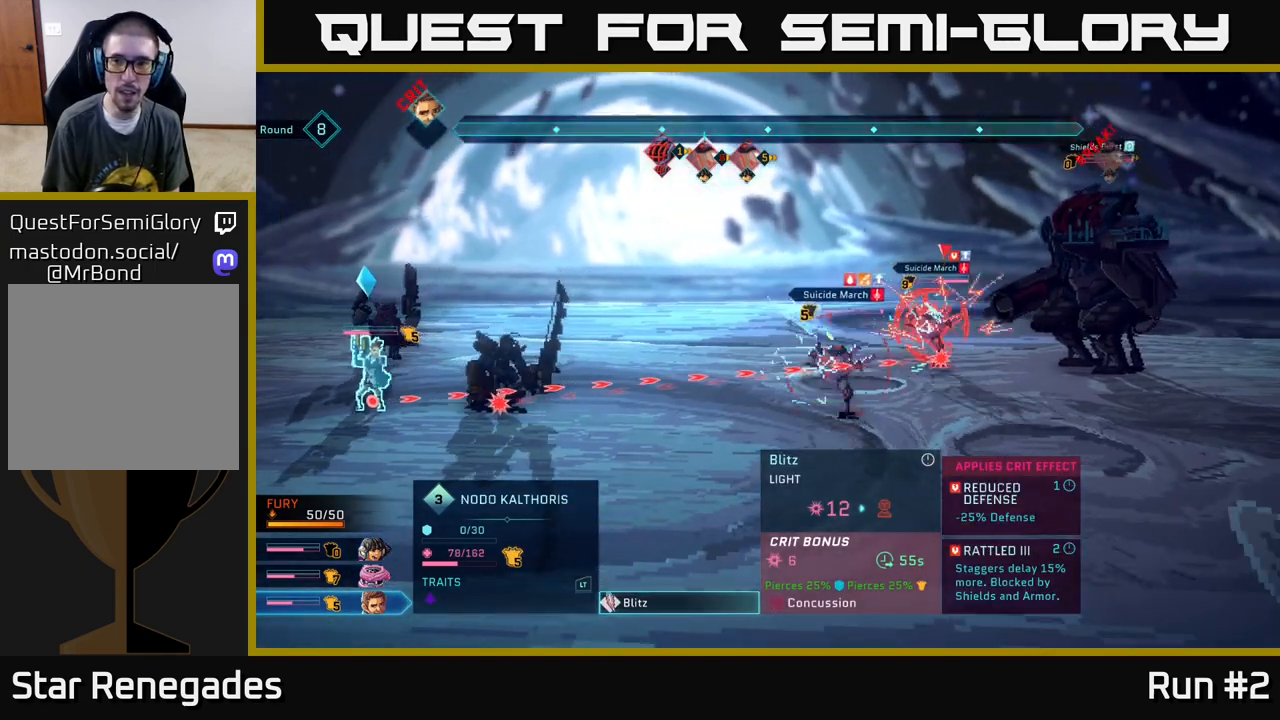
{"buttons": [], "left_stick": "center", "right_stick": "center", "events": [[17, "left_stick", "center"], [250, "left_stick", "down"], [483, "left_stick", "center"]]}
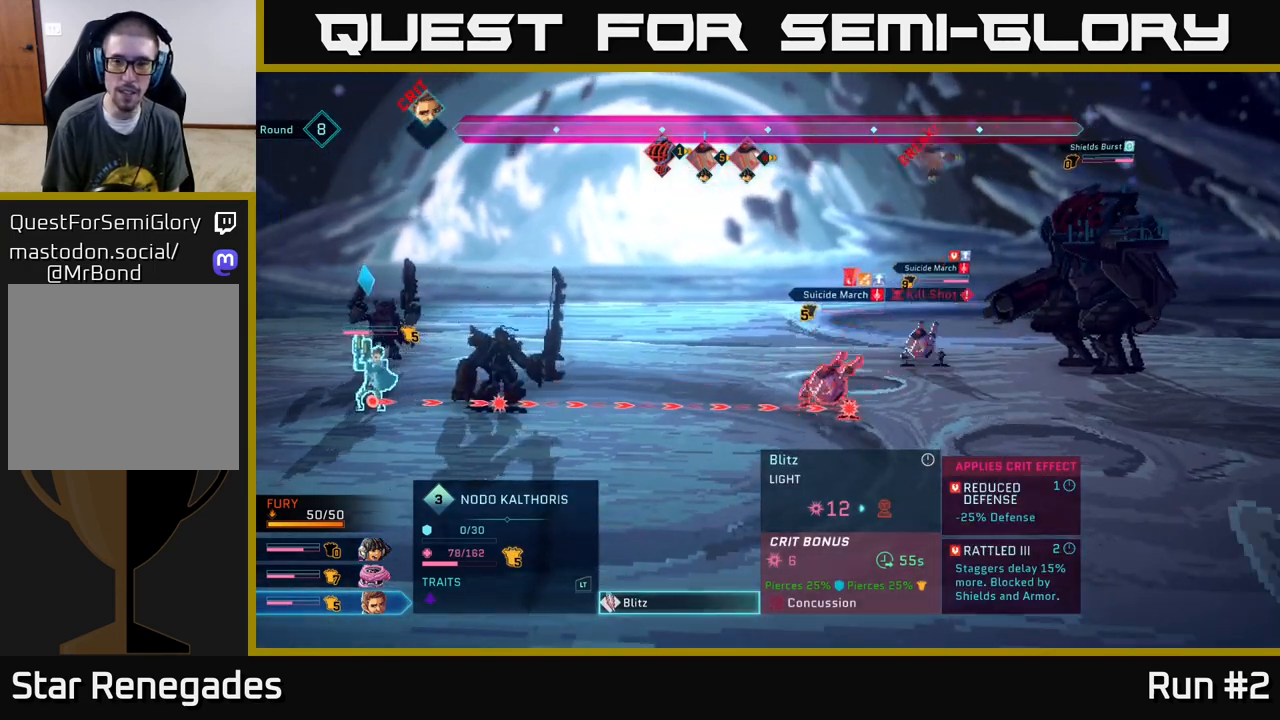
{"buttons": ["B"], "left_stick": "center", "right_stick": "center", "events": [[83, "left_stick", "up"], [300, "left_stick", "center"], [500, "B", "down"]]}
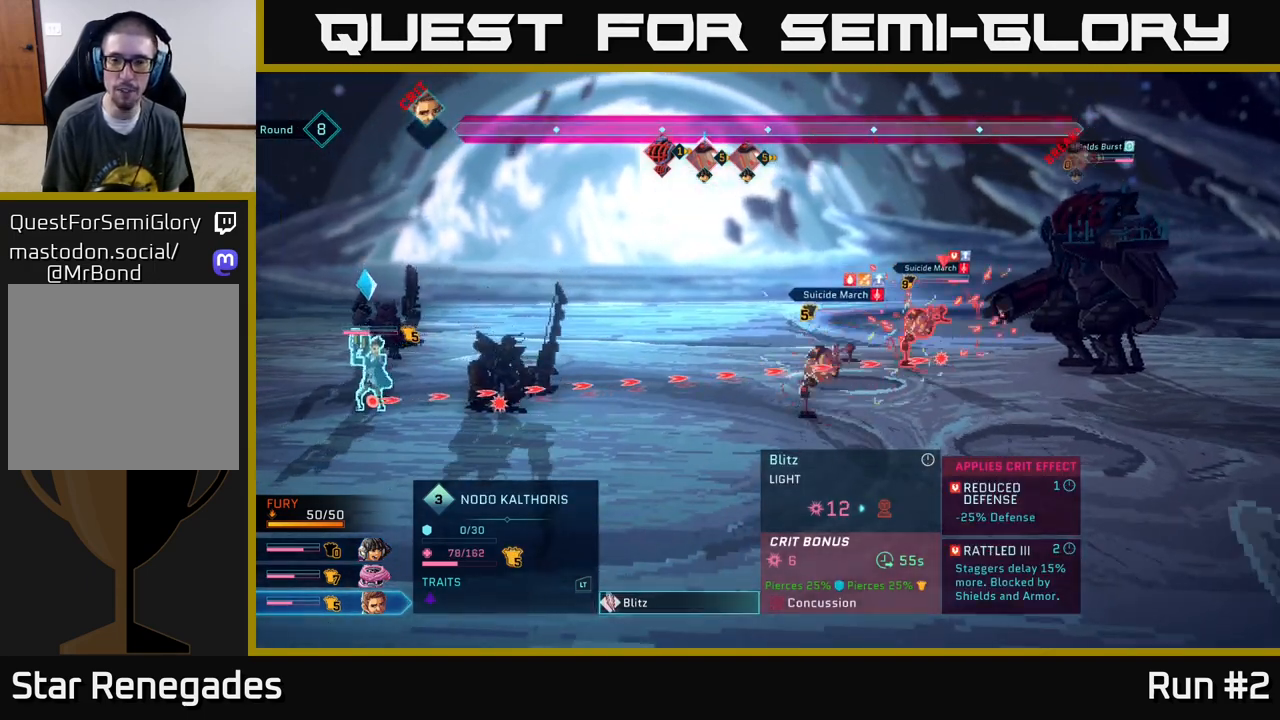
{"buttons": ["R1"], "left_stick": "center", "right_stick": "center", "events": [[150, "B", "up"], [500, "R1", "down"]]}
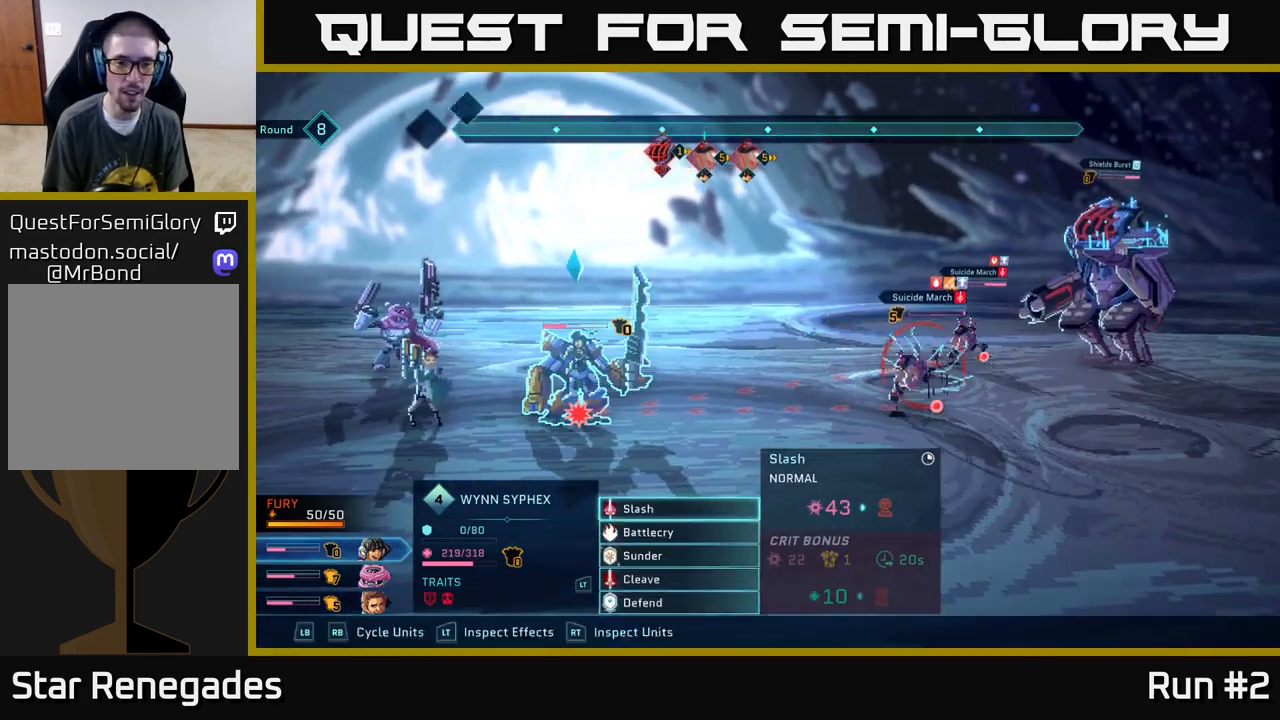
{"buttons": [], "left_stick": "center", "right_stick": "center", "events": [[133, "R1", "up"]]}
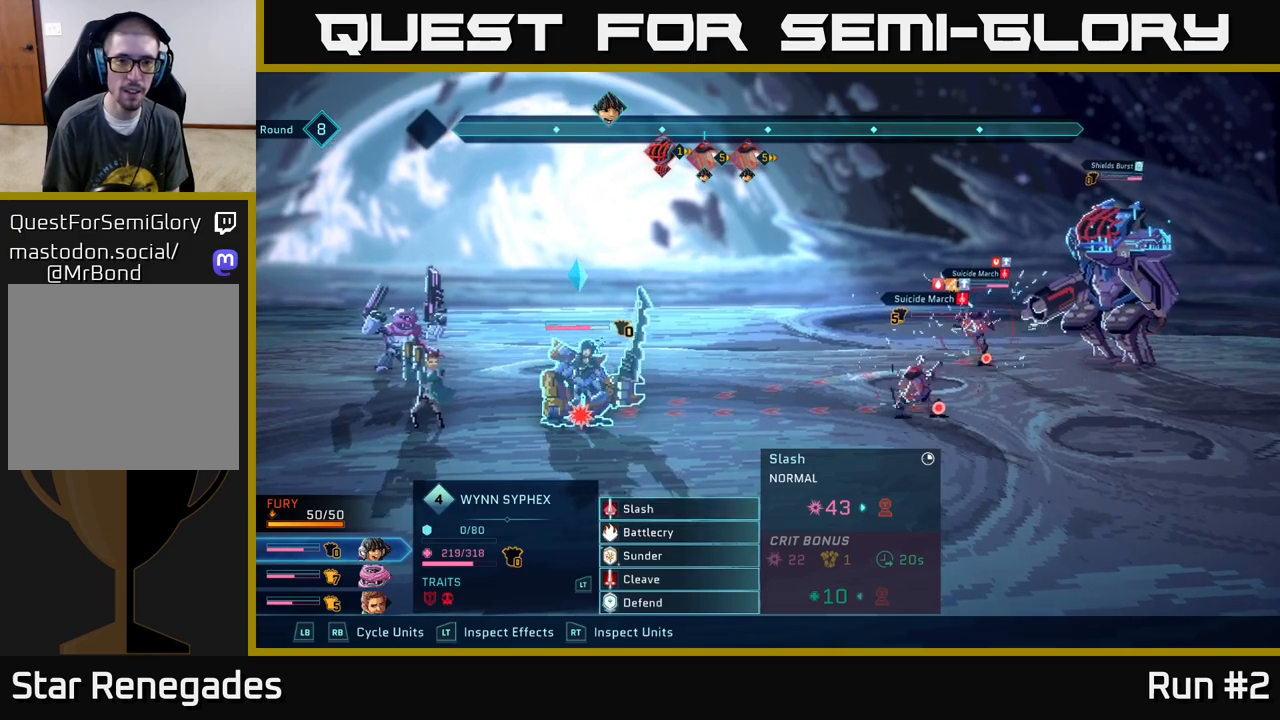
{"buttons": [], "left_stick": "center", "right_stick": "center", "events": [[350, "A", "down"], [450, "A", "up"]]}
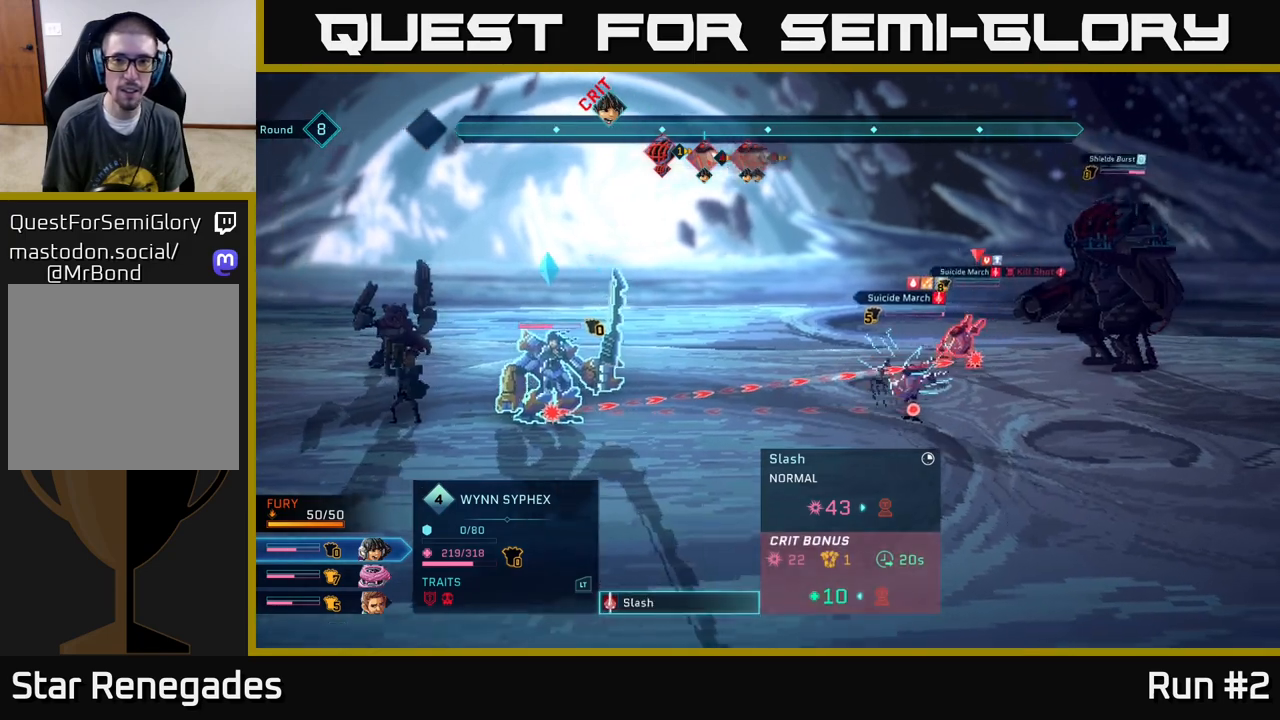
{"buttons": [], "left_stick": "center", "right_stick": "center", "events": []}
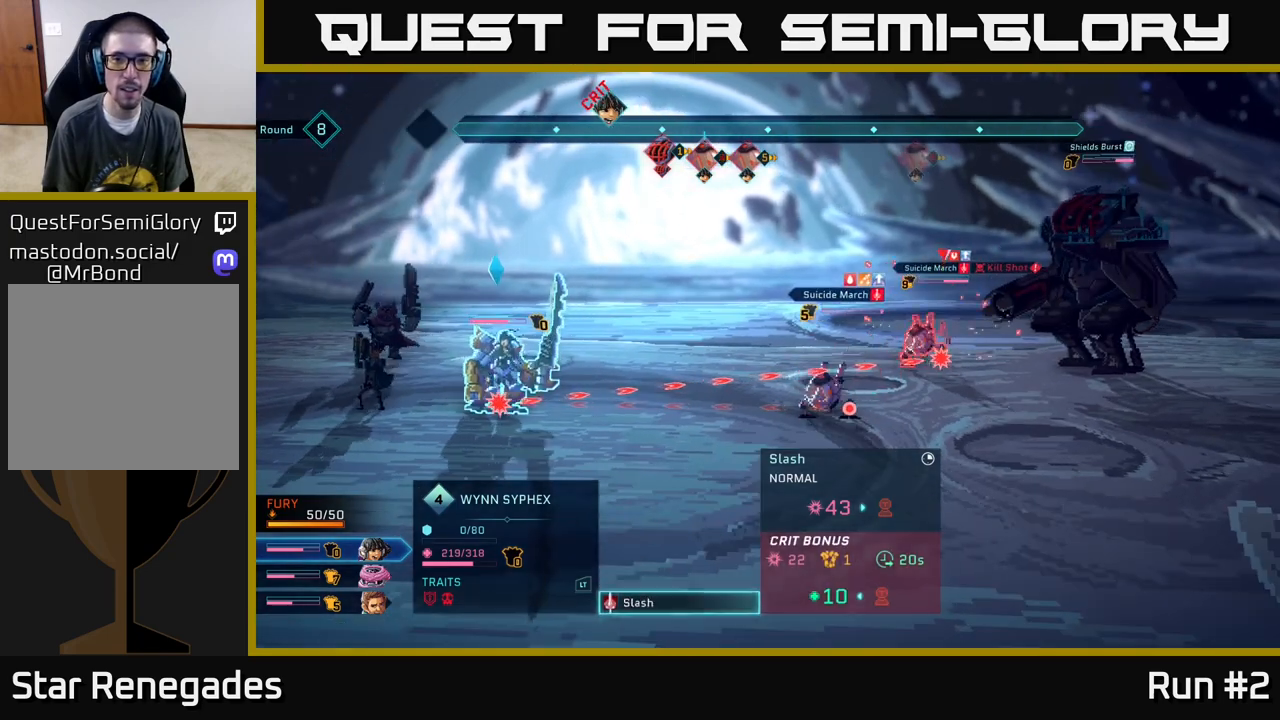
{"buttons": [], "left_stick": "center", "right_stick": "center", "events": []}
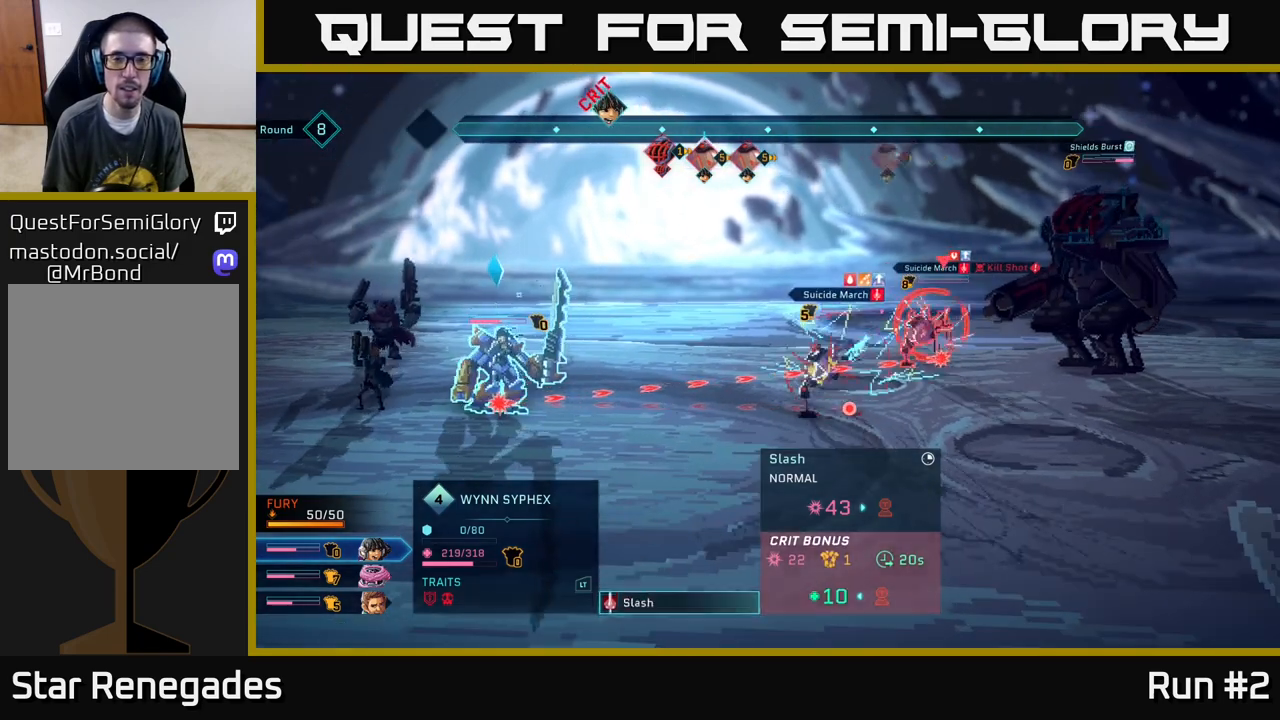
{"buttons": [], "left_stick": "center", "right_stick": "center", "events": [[300, "B", "down"], [500, "B", "up"]]}
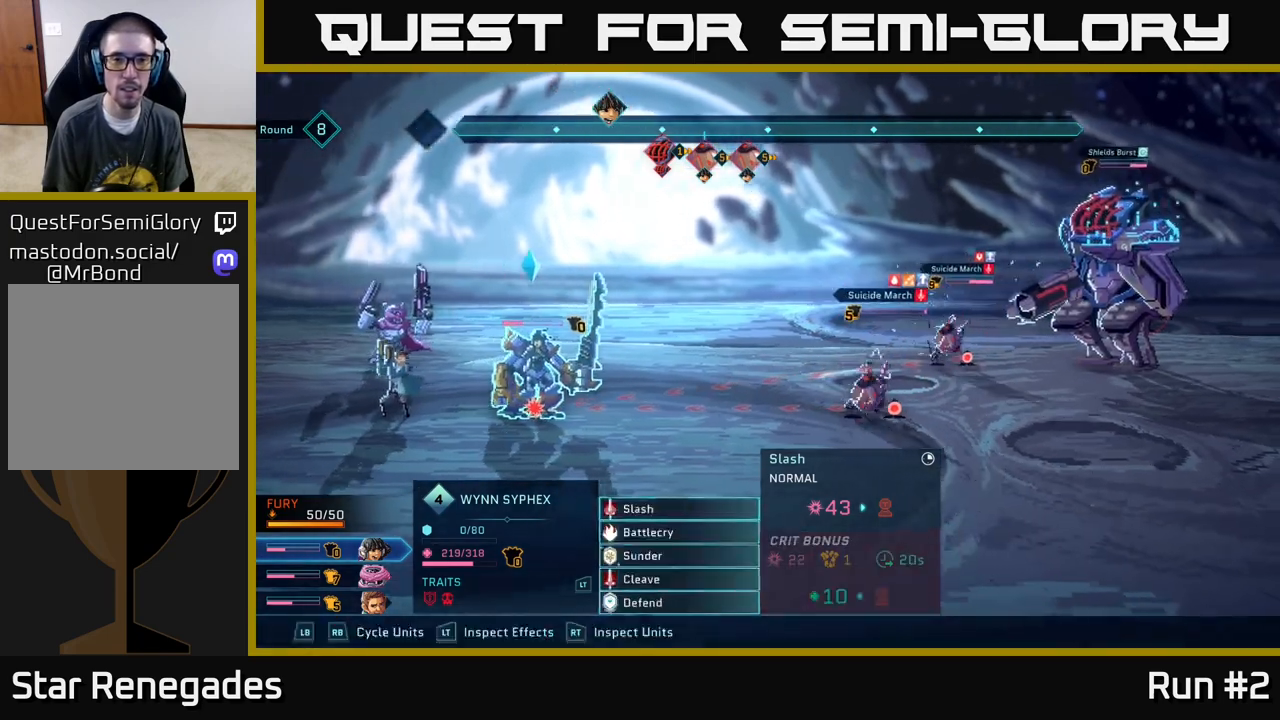
{"buttons": [], "left_stick": "center", "right_stick": "center", "events": []}
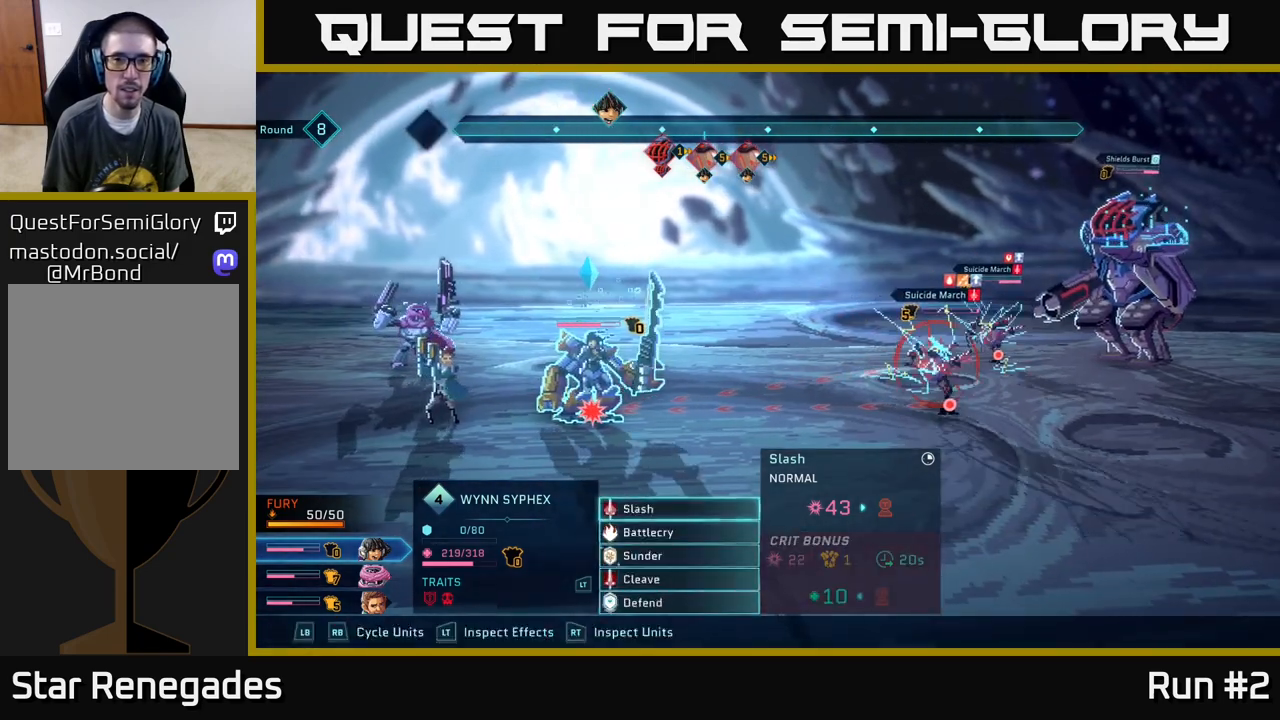
{"buttons": [], "left_stick": "center", "right_stick": "center", "events": []}
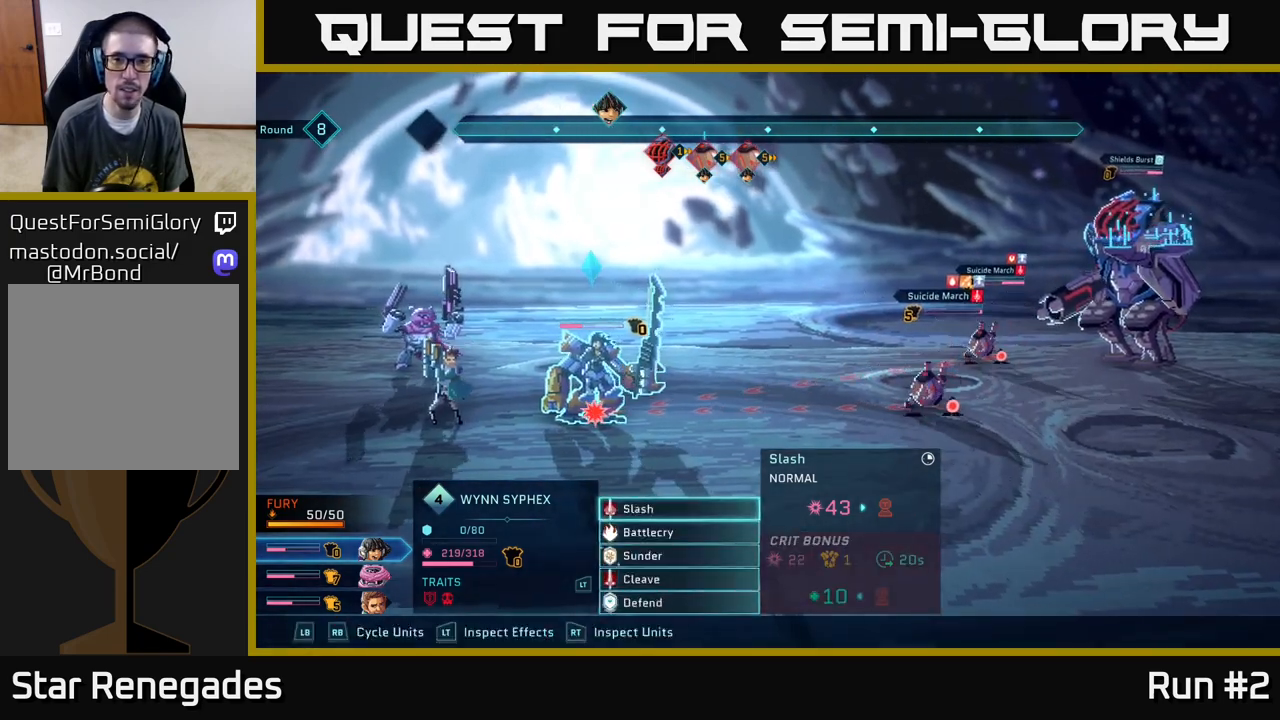
{"buttons": [], "left_stick": "center", "right_stick": "center", "events": []}
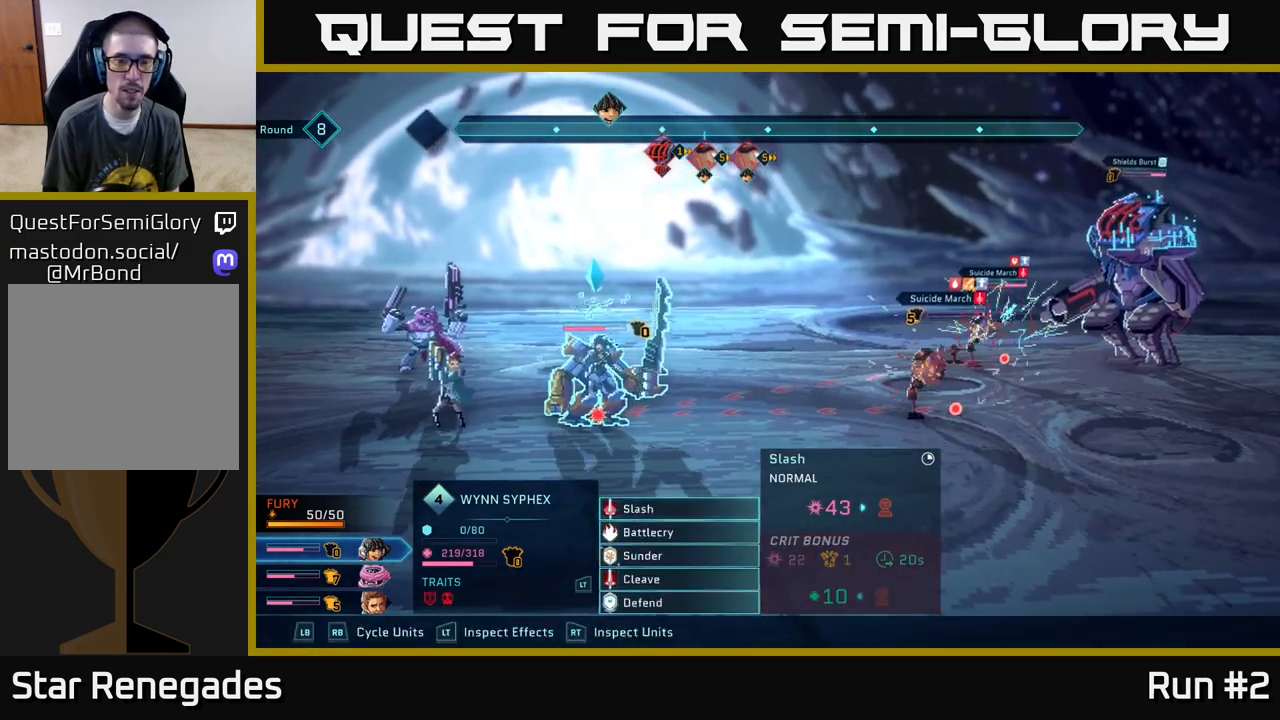
{"buttons": [], "left_stick": "center", "right_stick": "center", "events": []}
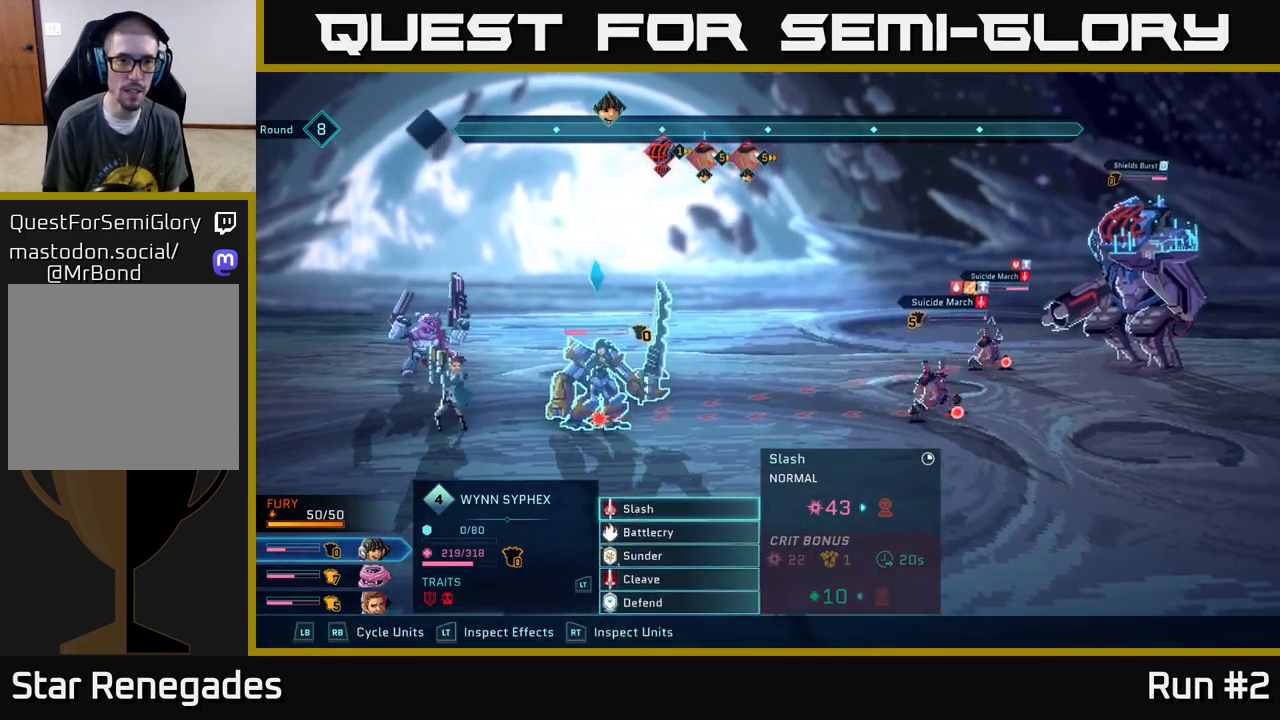
{"buttons": ["R1"], "left_stick": "center", "right_stick": "center", "events": [[383, "R1", "down"]]}
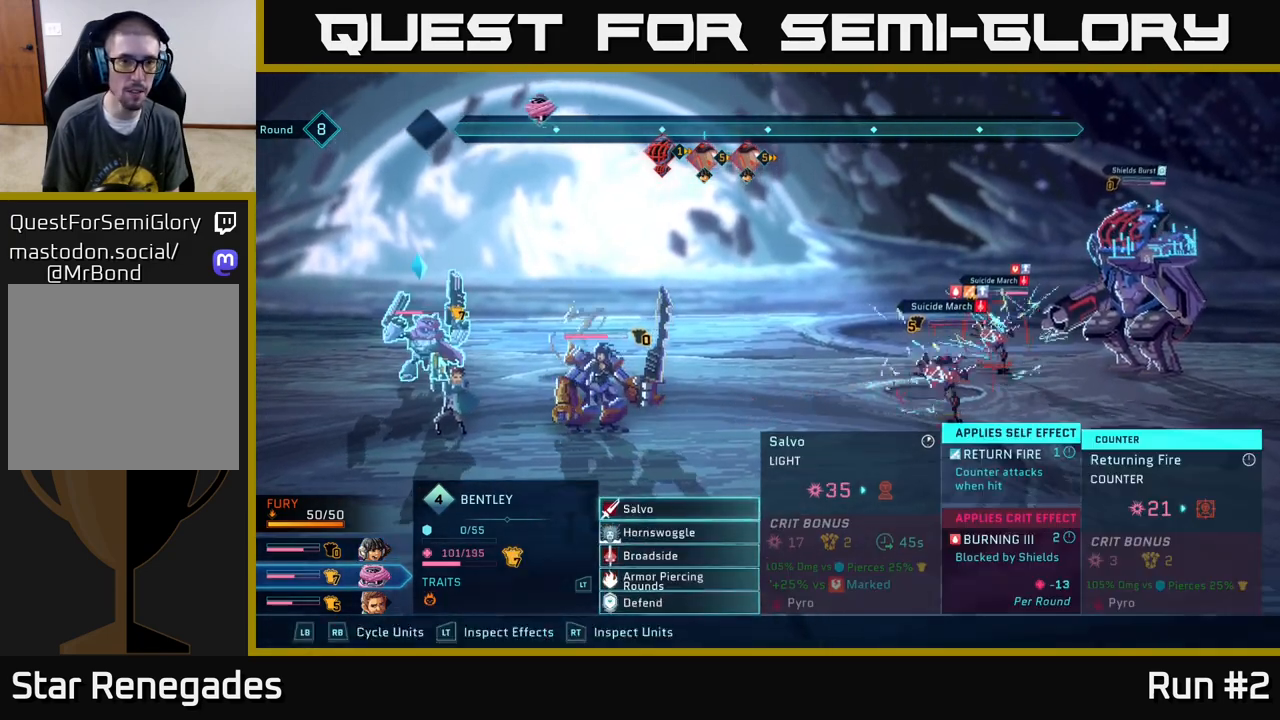
{"buttons": [], "left_stick": "center", "right_stick": "center", "events": [[67, "R1", "up"]]}
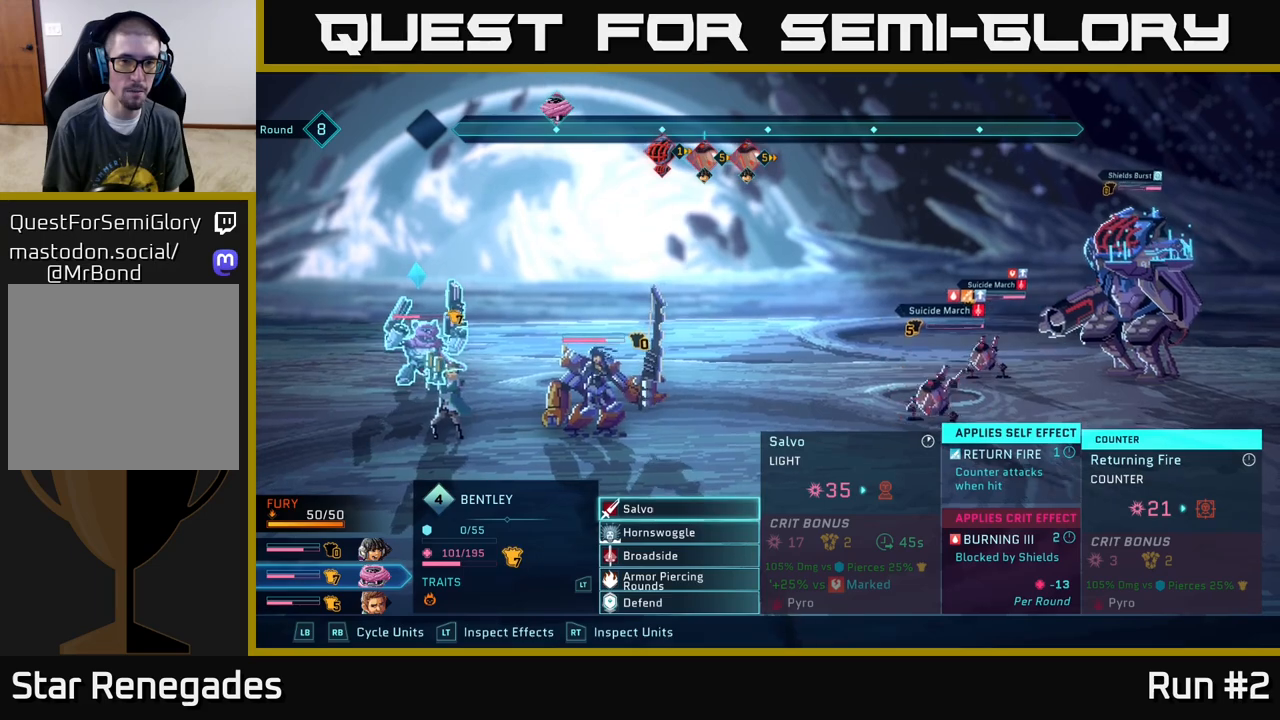
{"buttons": [], "left_stick": "center", "right_stick": "center", "events": []}
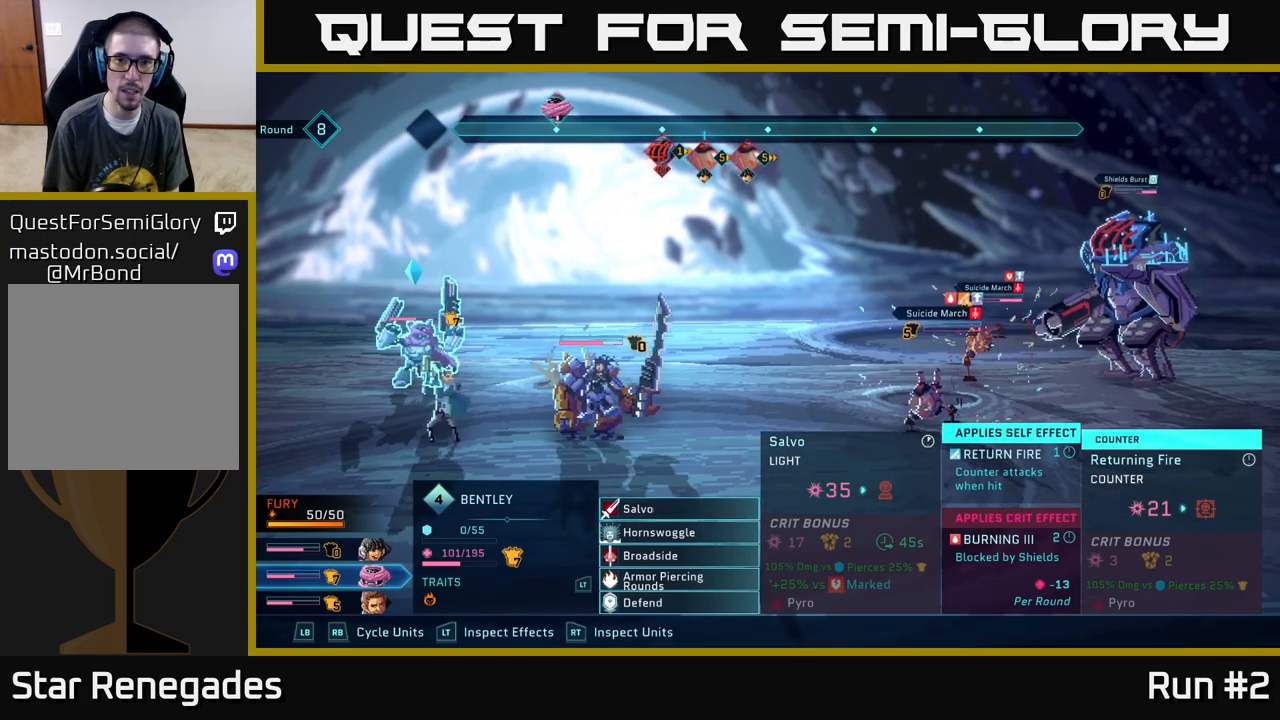
{"buttons": [], "left_stick": "center", "right_stick": "center", "events": []}
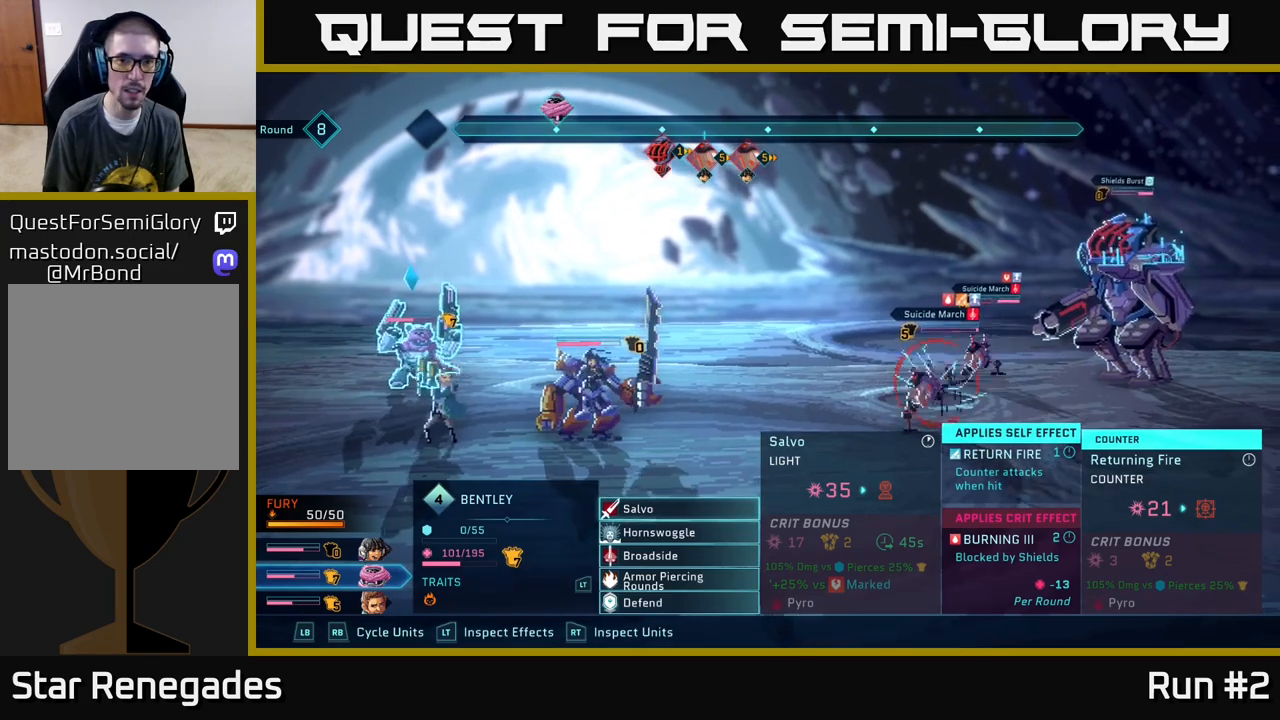
{"buttons": [], "left_stick": "center", "right_stick": "center", "events": [[167, "R1", "down"], [383, "R1", "up"]]}
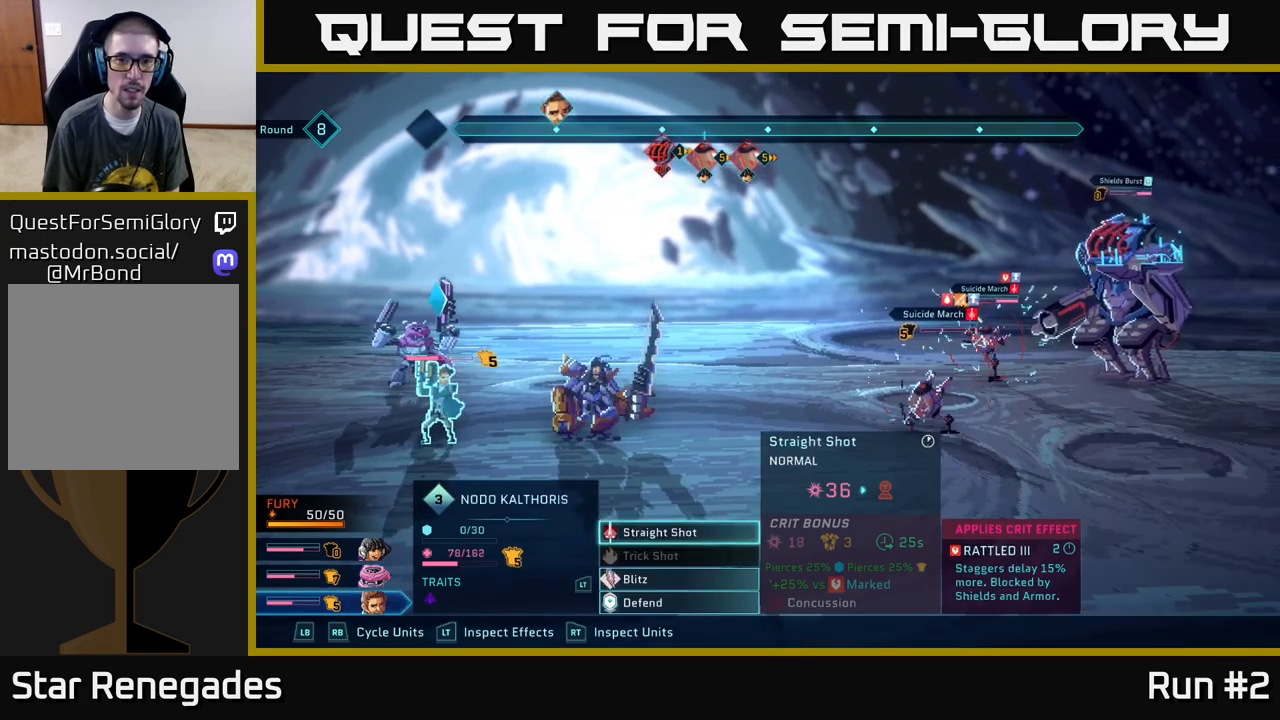
{"buttons": [], "left_stick": "center", "right_stick": "center", "events": []}
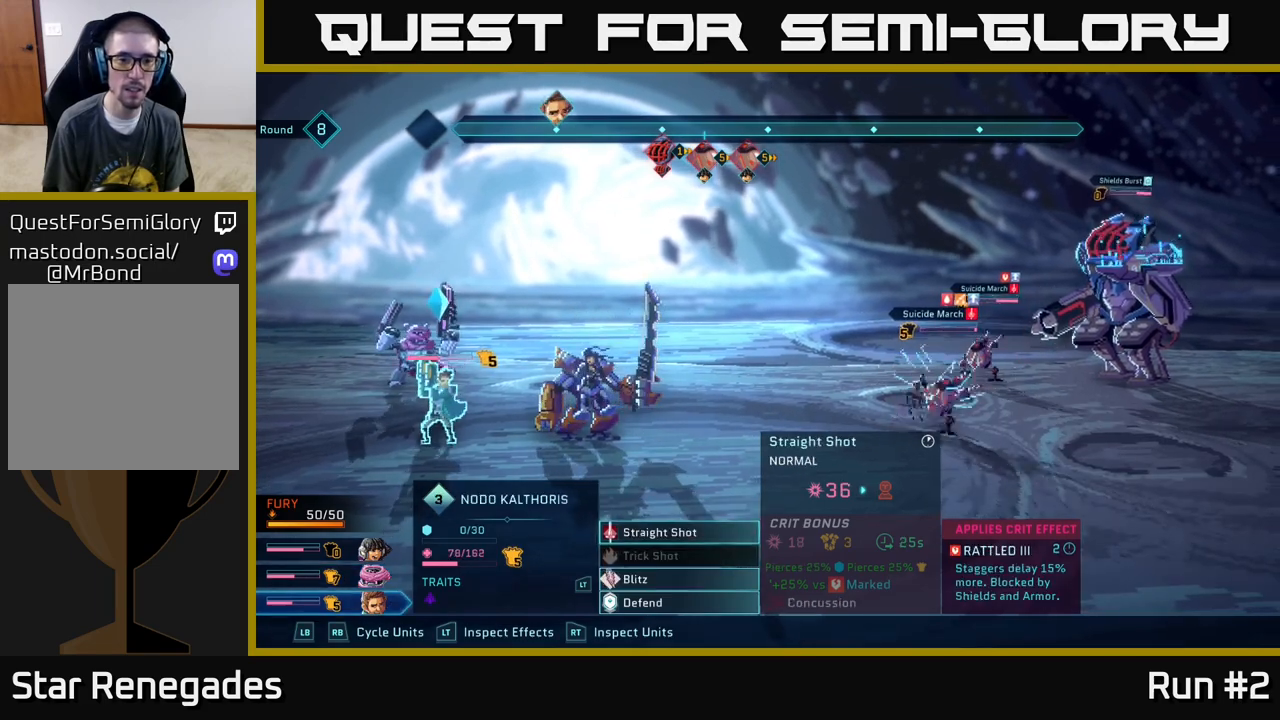
{"buttons": [], "left_stick": "center", "right_stick": "center", "events": [[383, "A", "down"], [500, "A", "up"]]}
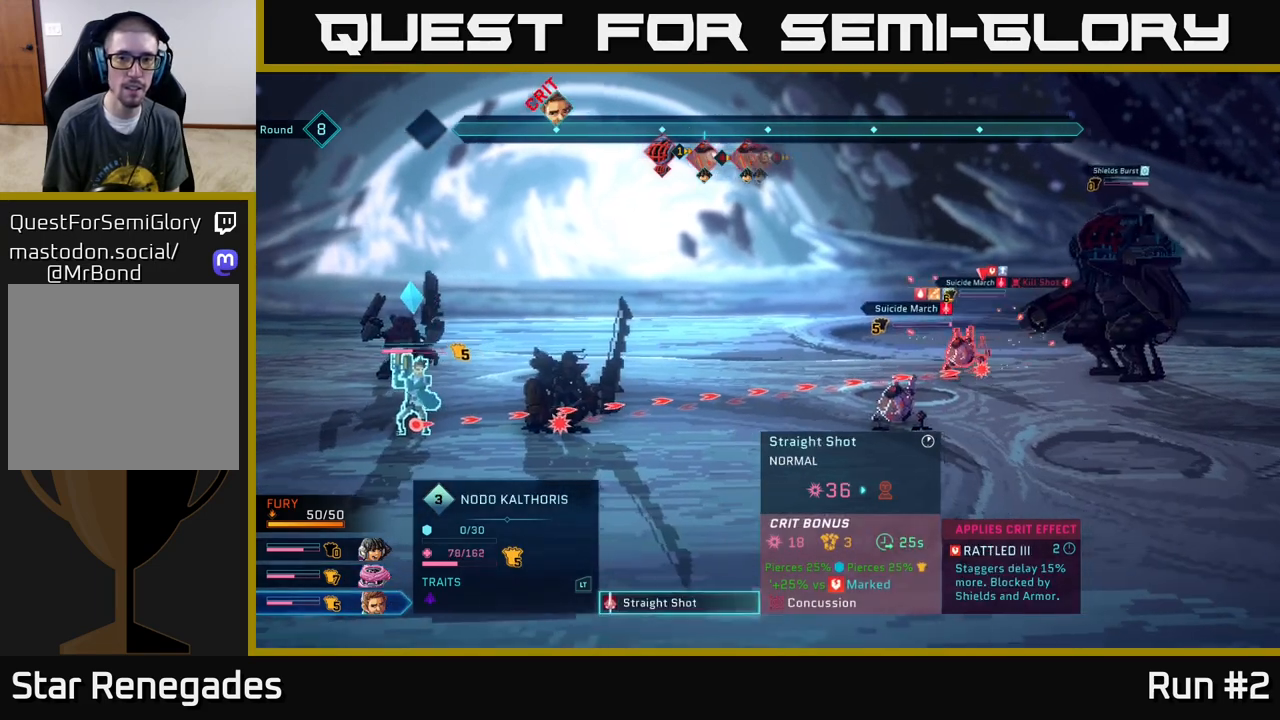
{"buttons": [], "left_stick": "center", "right_stick": "center", "events": []}
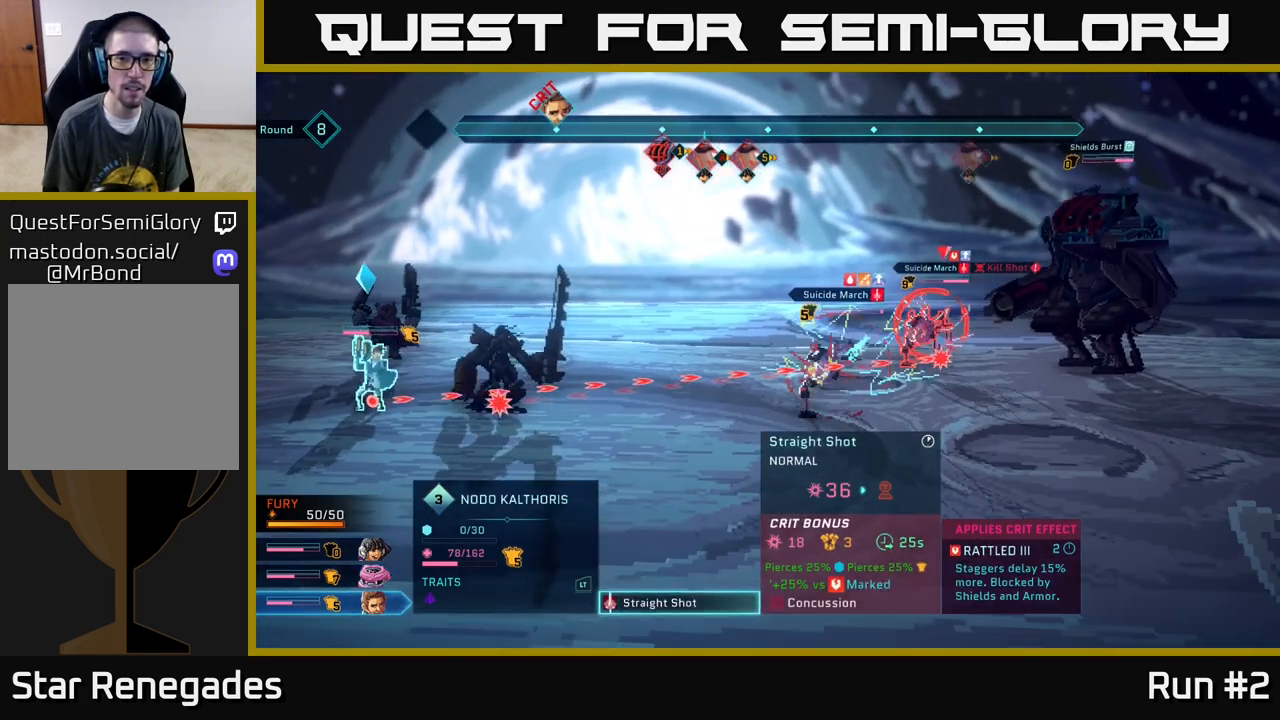
{"buttons": [], "left_stick": "center", "right_stick": "center", "events": []}
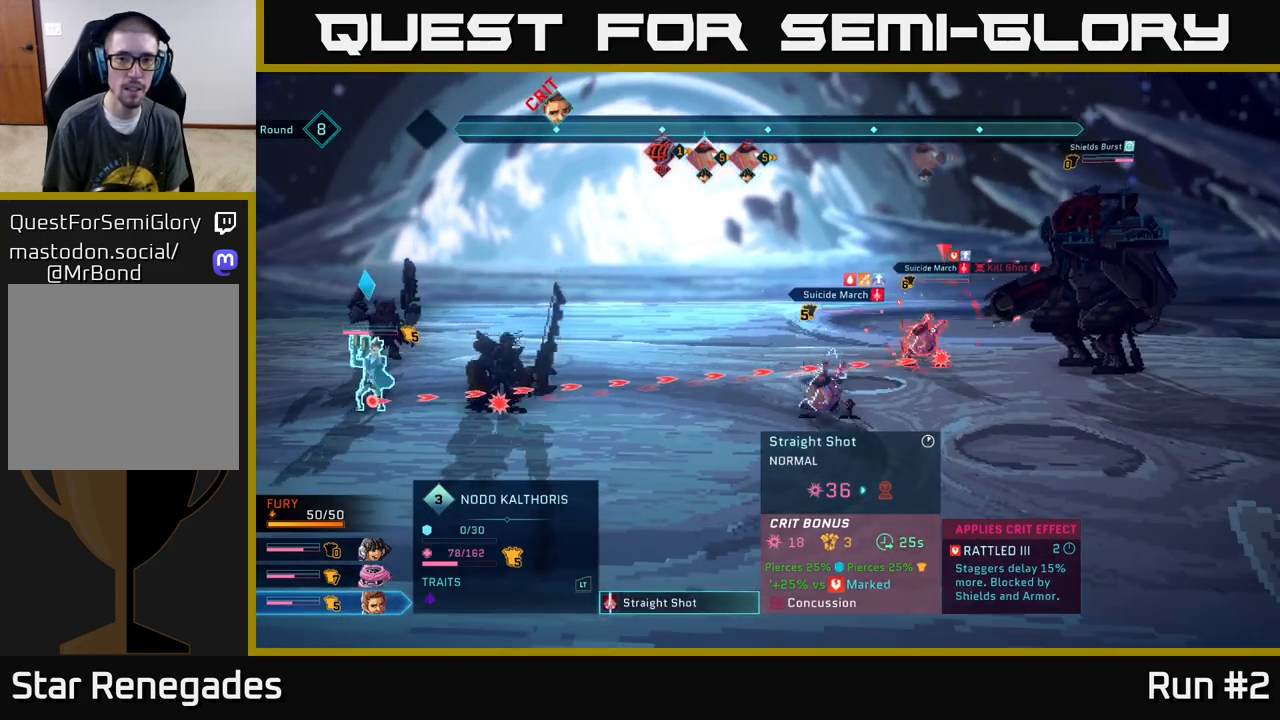
{"buttons": [], "left_stick": "center", "right_stick": "center", "events": [[133, "A", "down"], [283, "A", "up"]]}
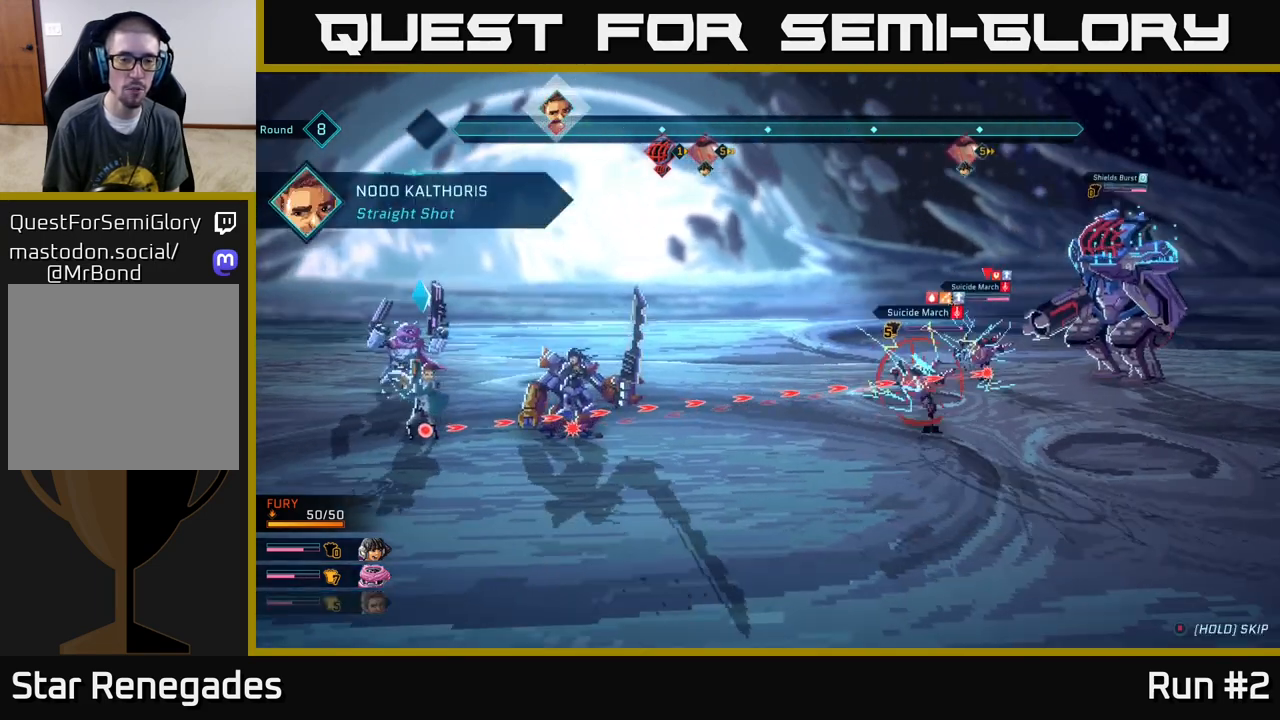
{"buttons": [], "left_stick": "center", "right_stick": "center", "events": []}
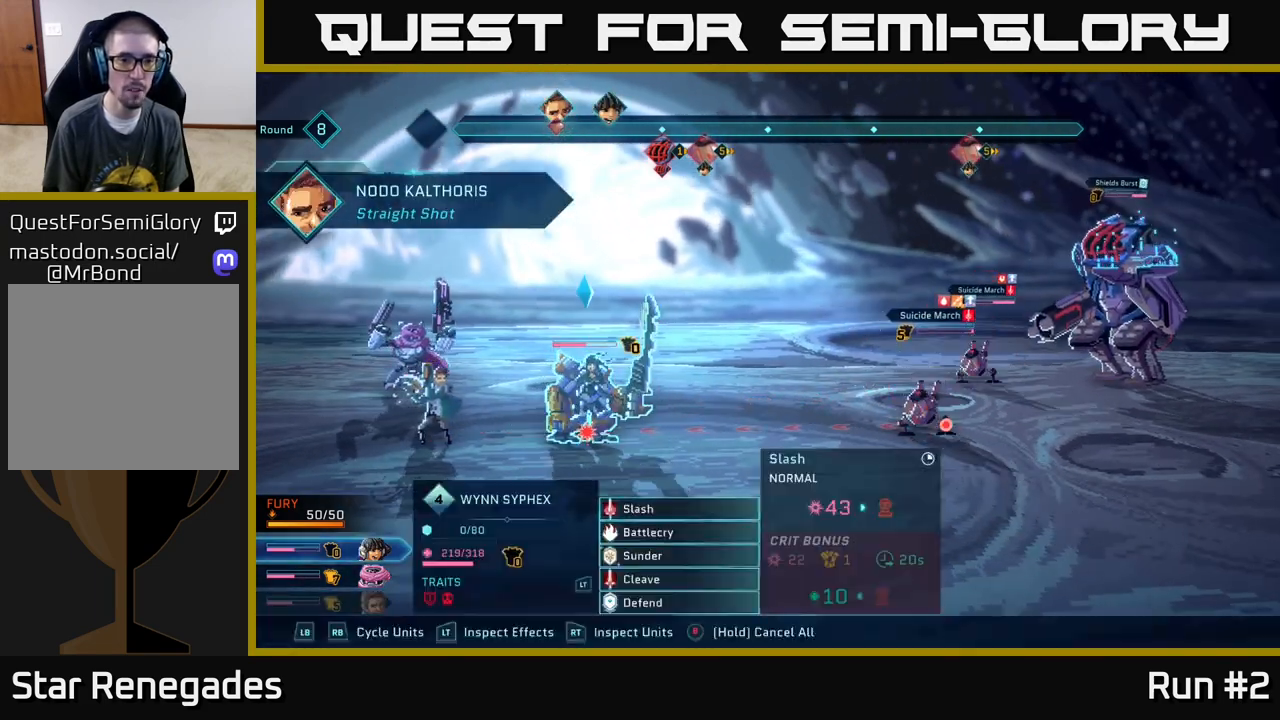
{"buttons": [], "left_stick": "center", "right_stick": "center", "events": [[283, "R1", "down"], [417, "R1", "up"]]}
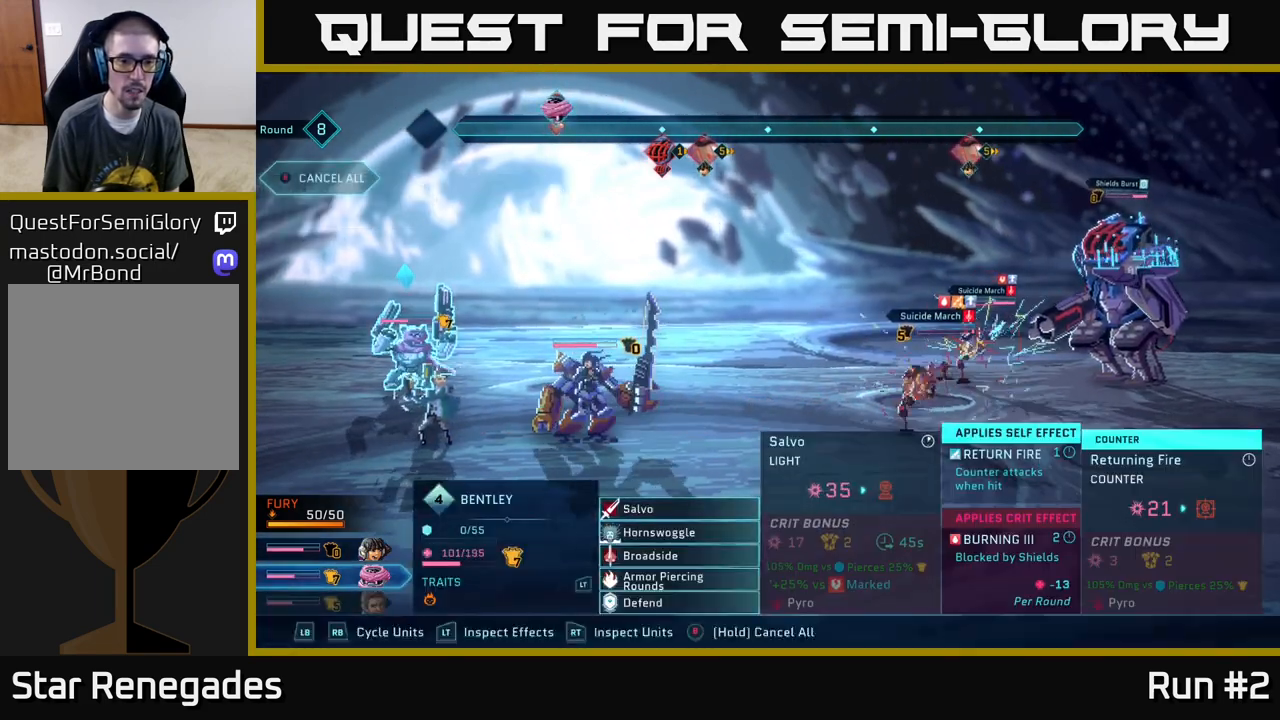
{"buttons": [], "left_stick": "down", "right_stick": "center", "events": [[117, "left_stick", "down"], [317, "left_stick", "center"], [417, "left_stick", "down"]]}